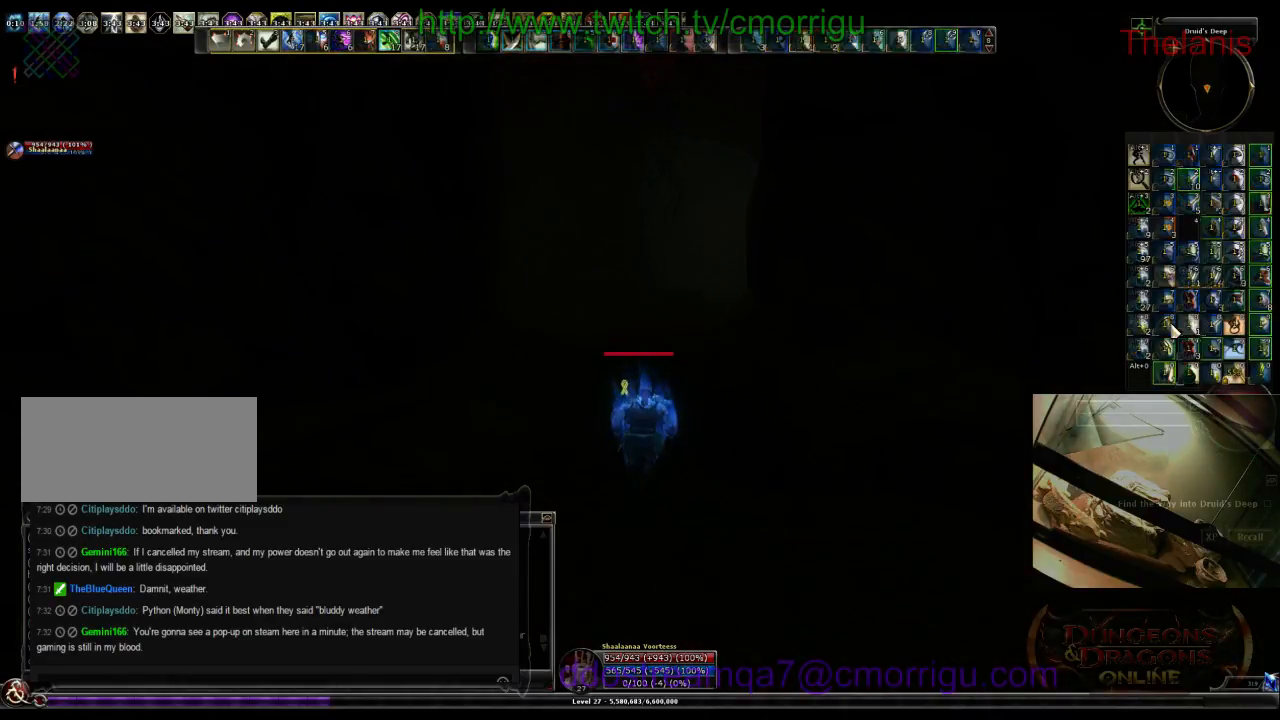
Gameplay with keyboard; each line is a JSON object with the keys held at the frame after it. "events" lists presses ("down") and releases ("up") of ".", "/", "0", "1", "2", "3", "4", "5", "6", "7", "8", "9", "a", "b", "backslash", "backspace", "c", "caps_lock", "comma", "ctrl_l", "ctrl_r", "d", "e", "equals", "escape", "f", "f1", "f10", "f11", "f12", "f2", "f3", "f4", "f5", "f6", "f7", "f8", "f9", "g", "h", "i", "j", "k", "l", "lbracket", "m", "minus", "n", "o", "p", "q", "quote", "r", "rbracket", "return", "s", "semicolon", "shift_l", "shift_r", "space", "t", "tab", "tilde", "u", "v", "w", "x", "y" and "z" between this image and that frame as [ms after this image, input, new state], when the widget could be followed in between. No other keys are recorded. Mouse input is not recorded.
{"keys": ["w"], "events": []}
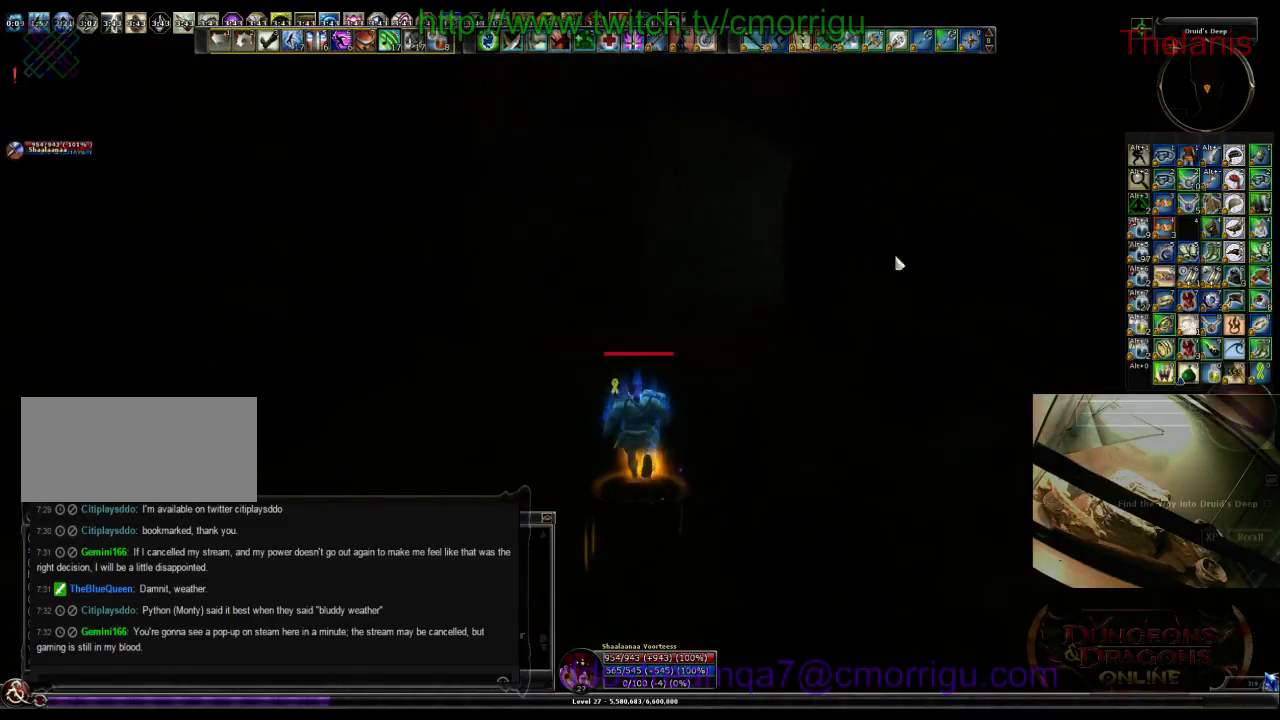
{"keys": ["w"], "events": [[67, "d", "down"], [167, "d", "up"]]}
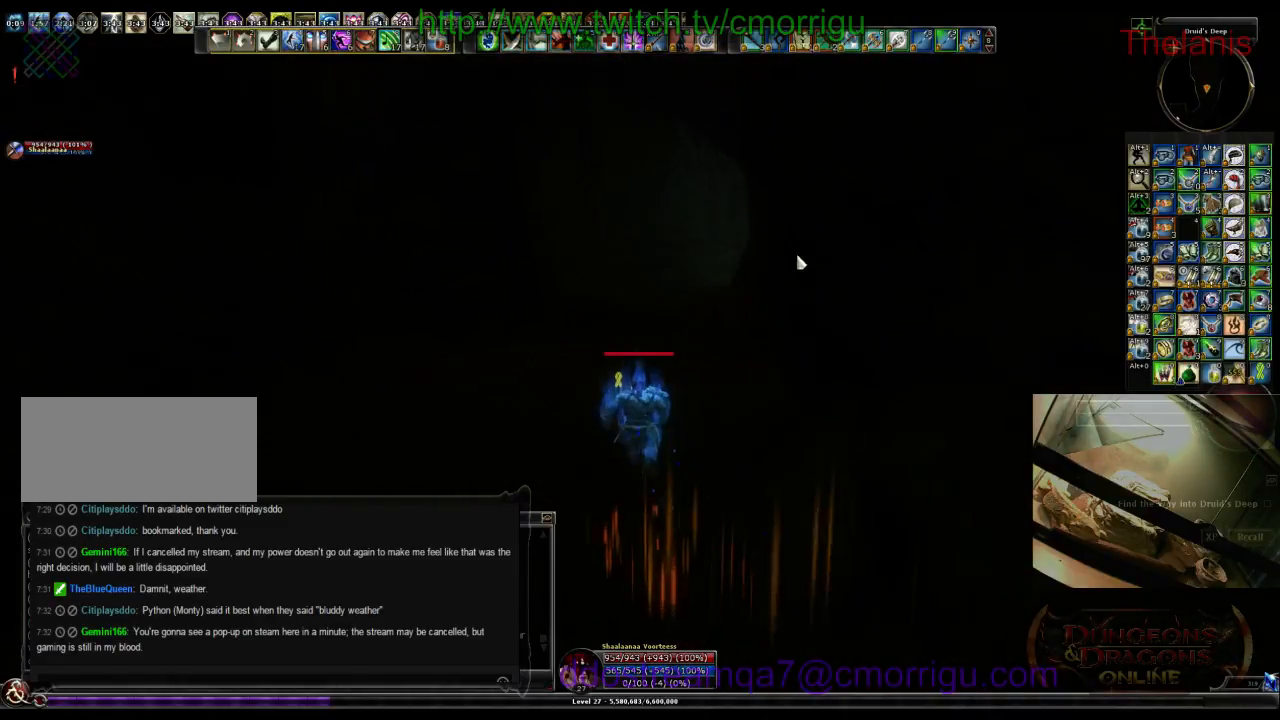
{"keys": ["w"], "events": []}
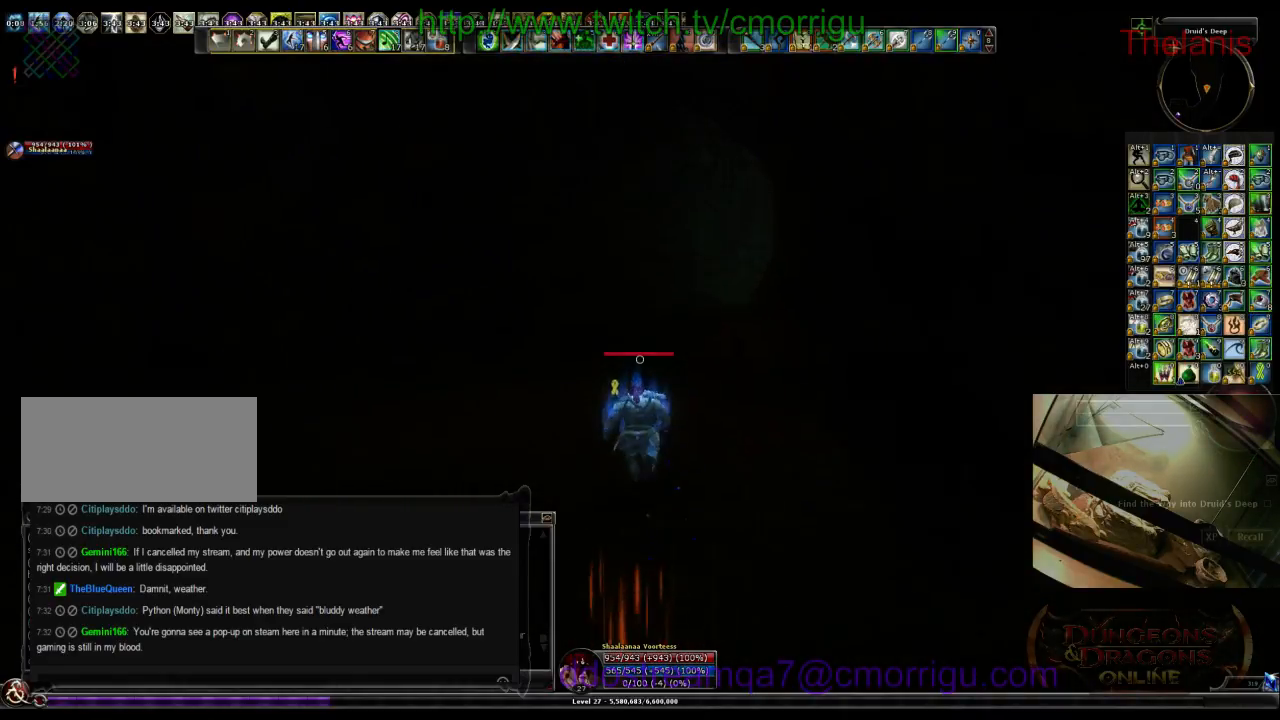
{"keys": ["w"], "events": []}
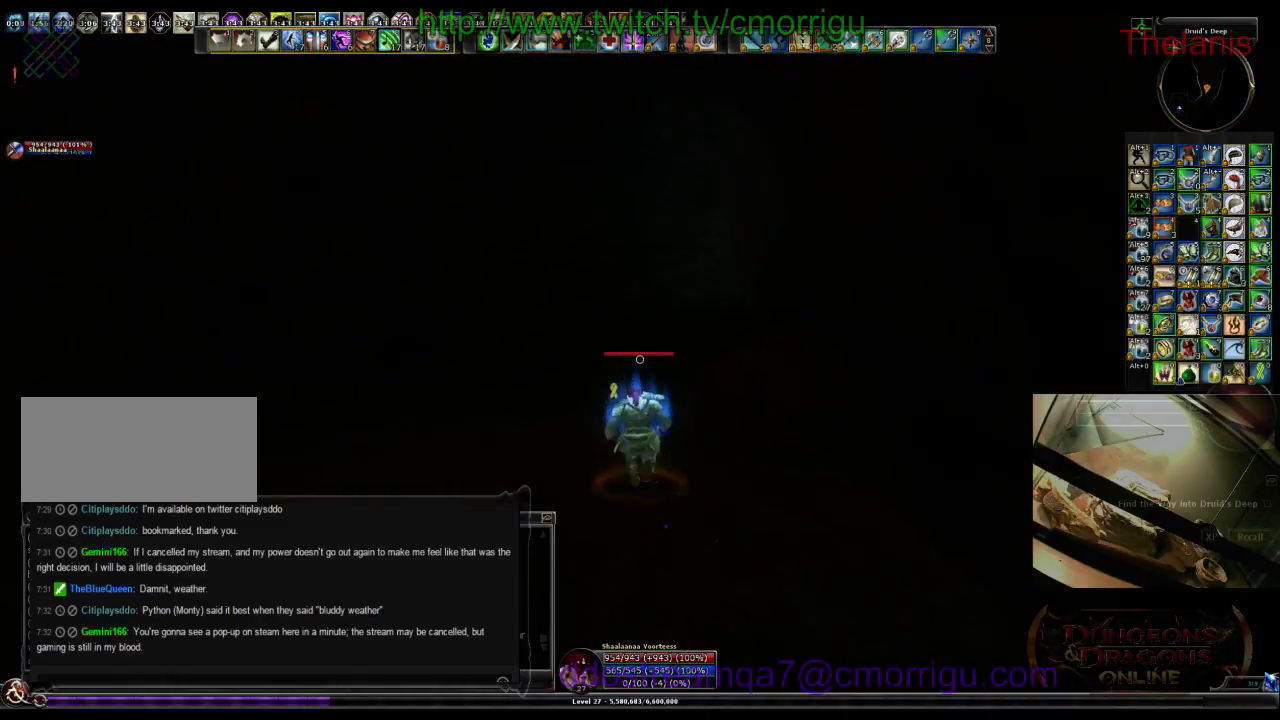
{"keys": ["w"], "events": []}
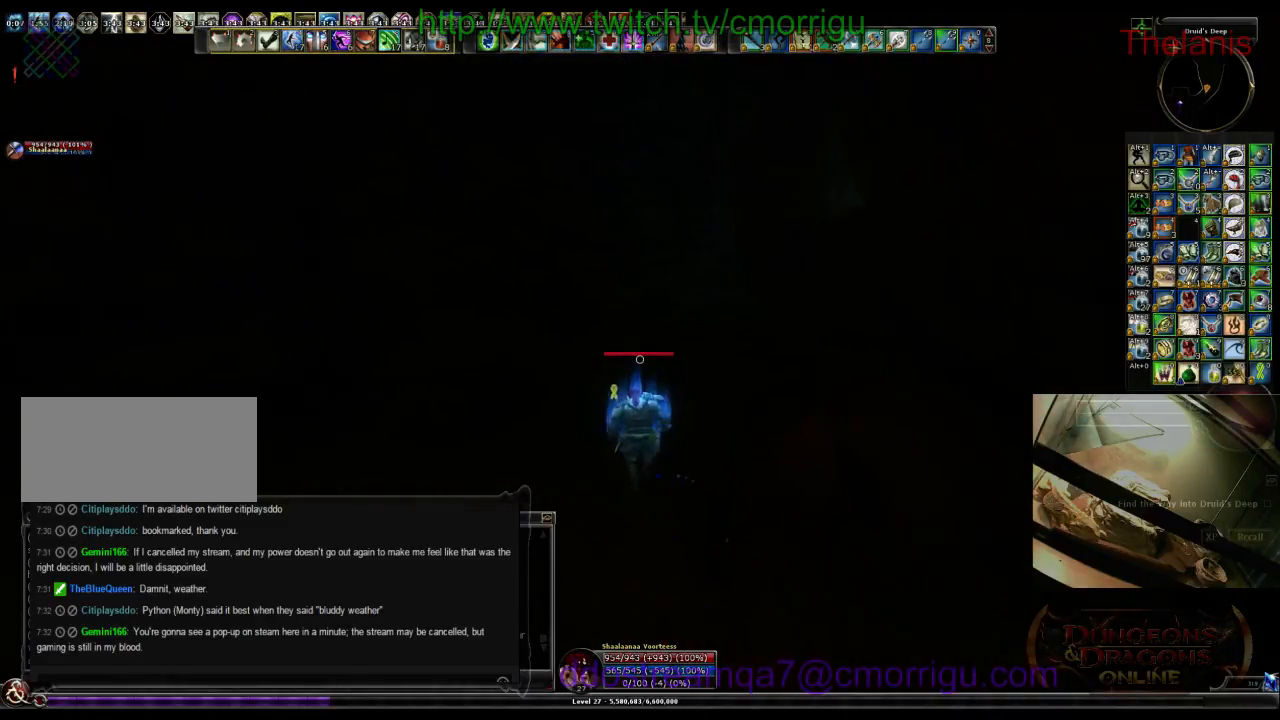
{"keys": ["w"], "events": []}
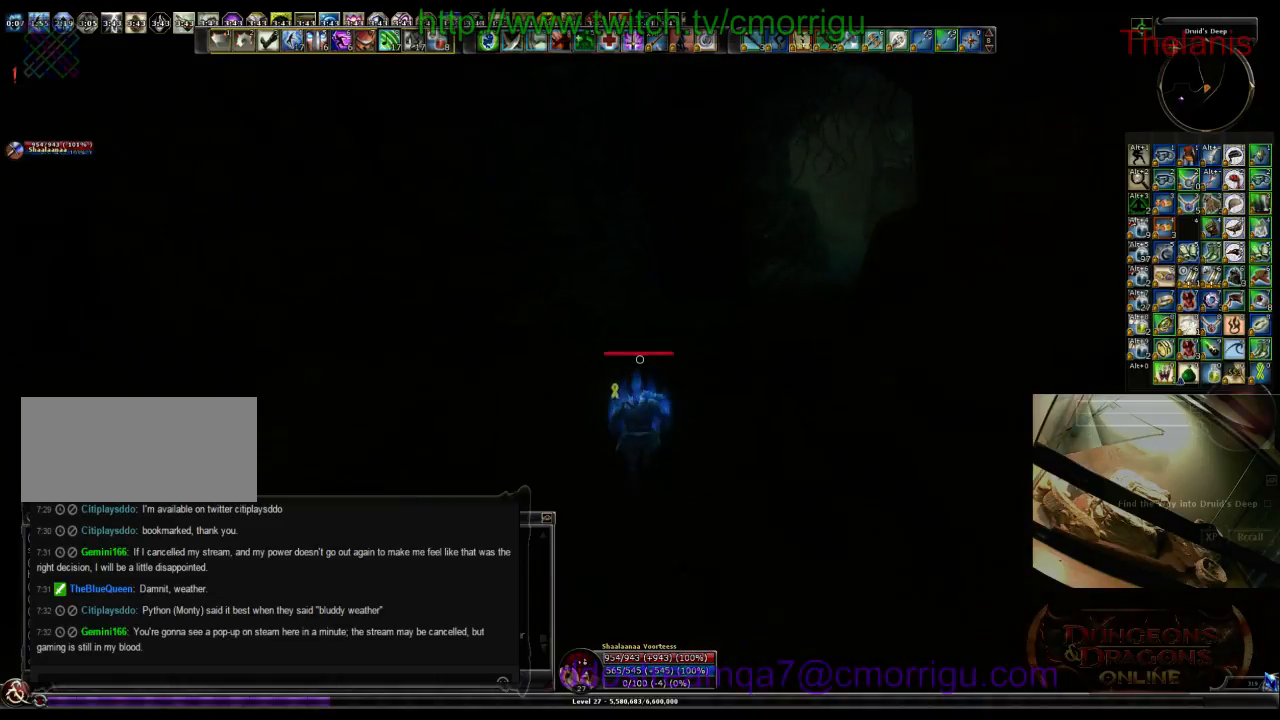
{"keys": ["w"], "events": []}
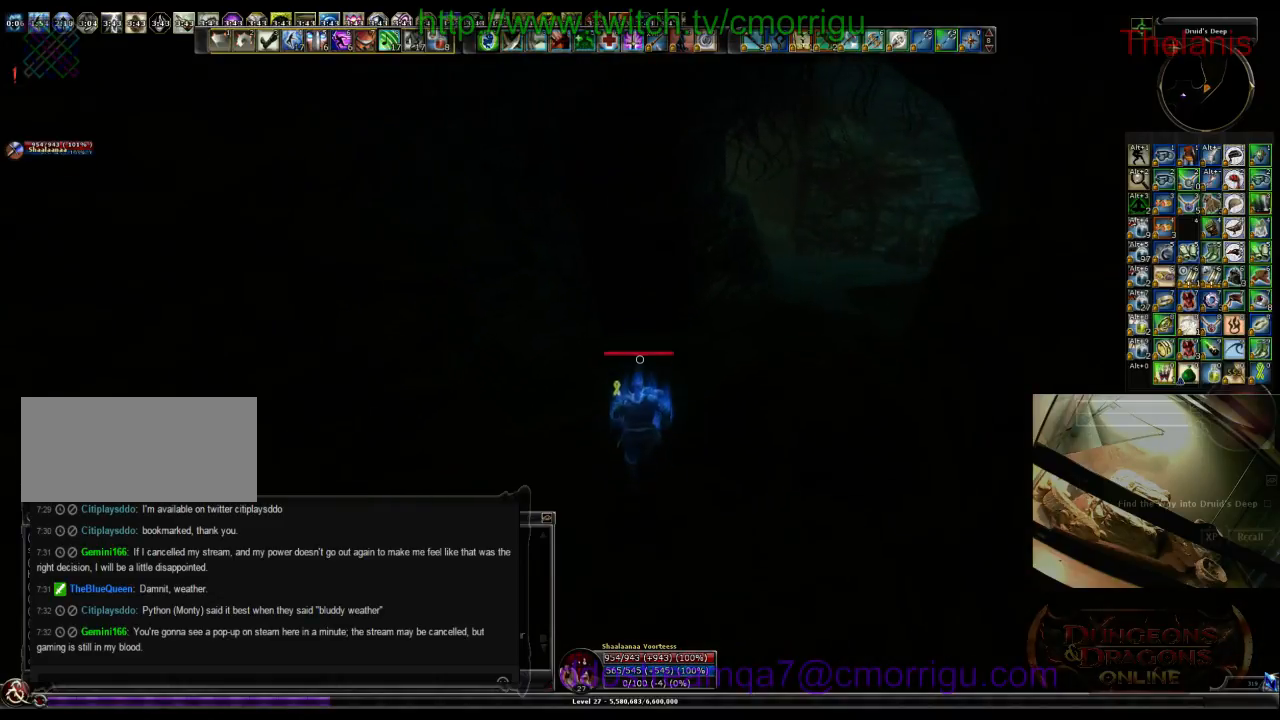
{"keys": ["w"], "events": []}
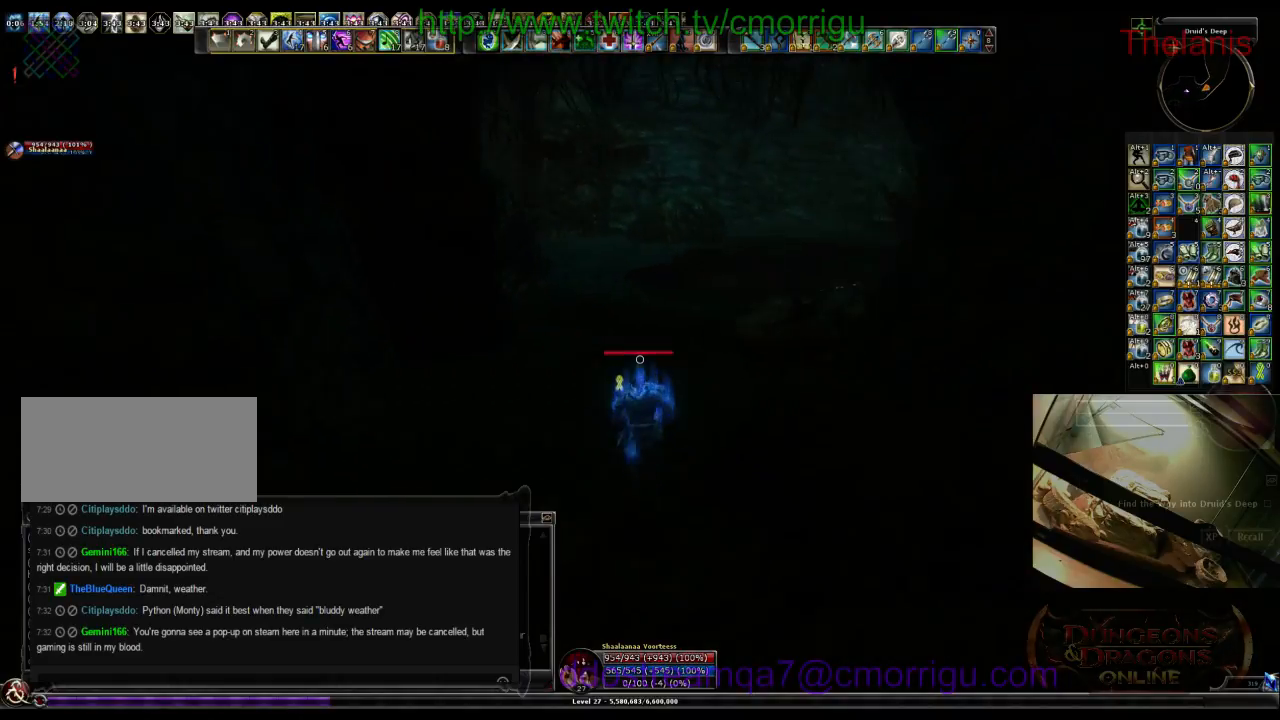
{"keys": ["w"], "events": []}
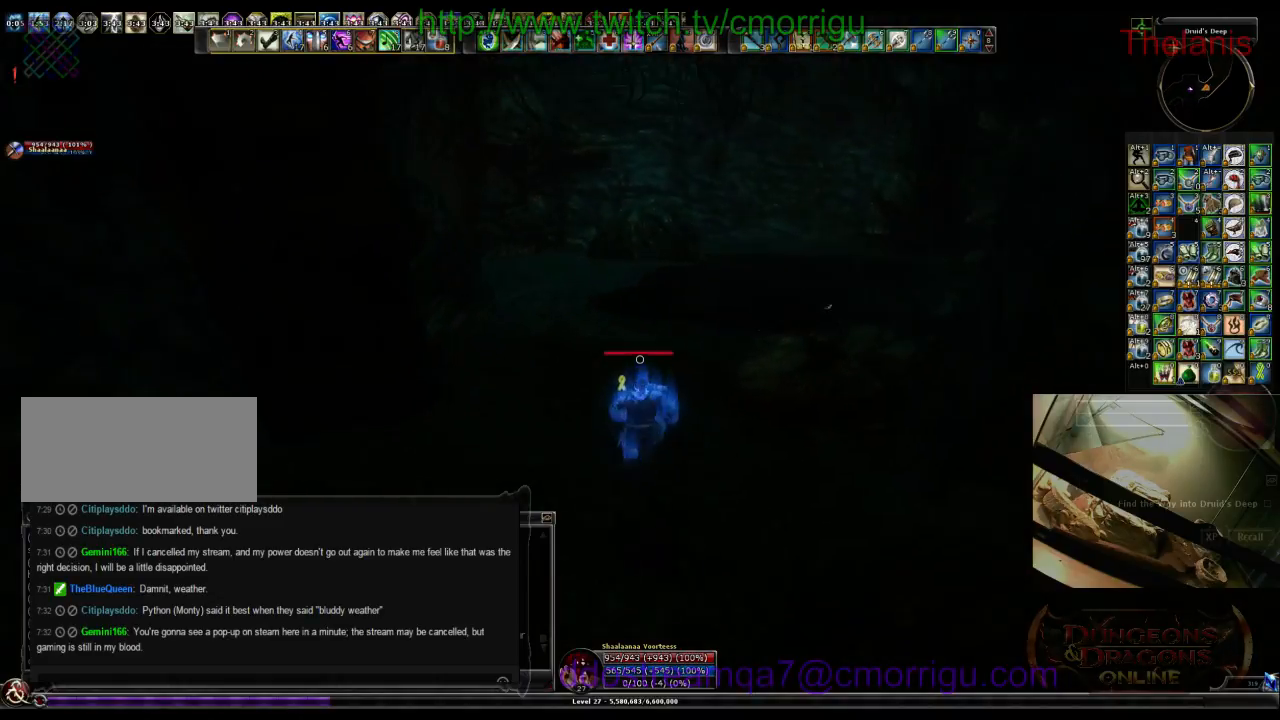
{"keys": ["w"], "events": []}
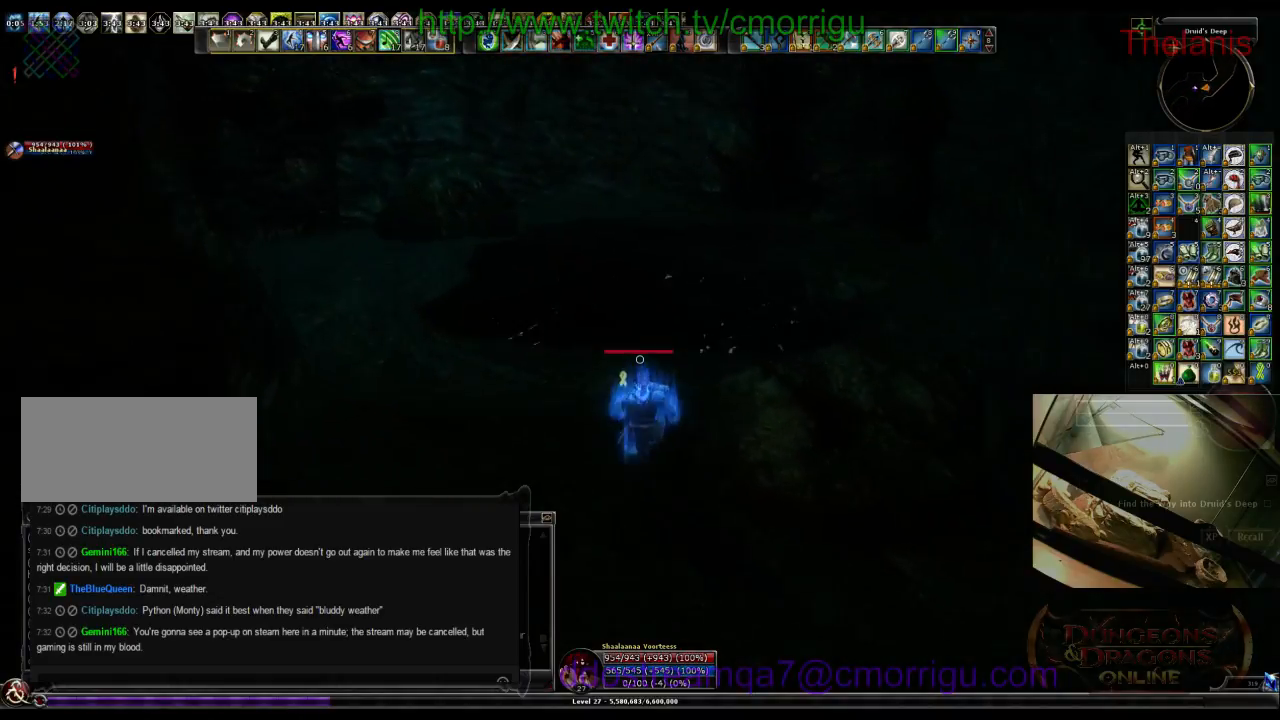
{"keys": ["w"], "events": []}
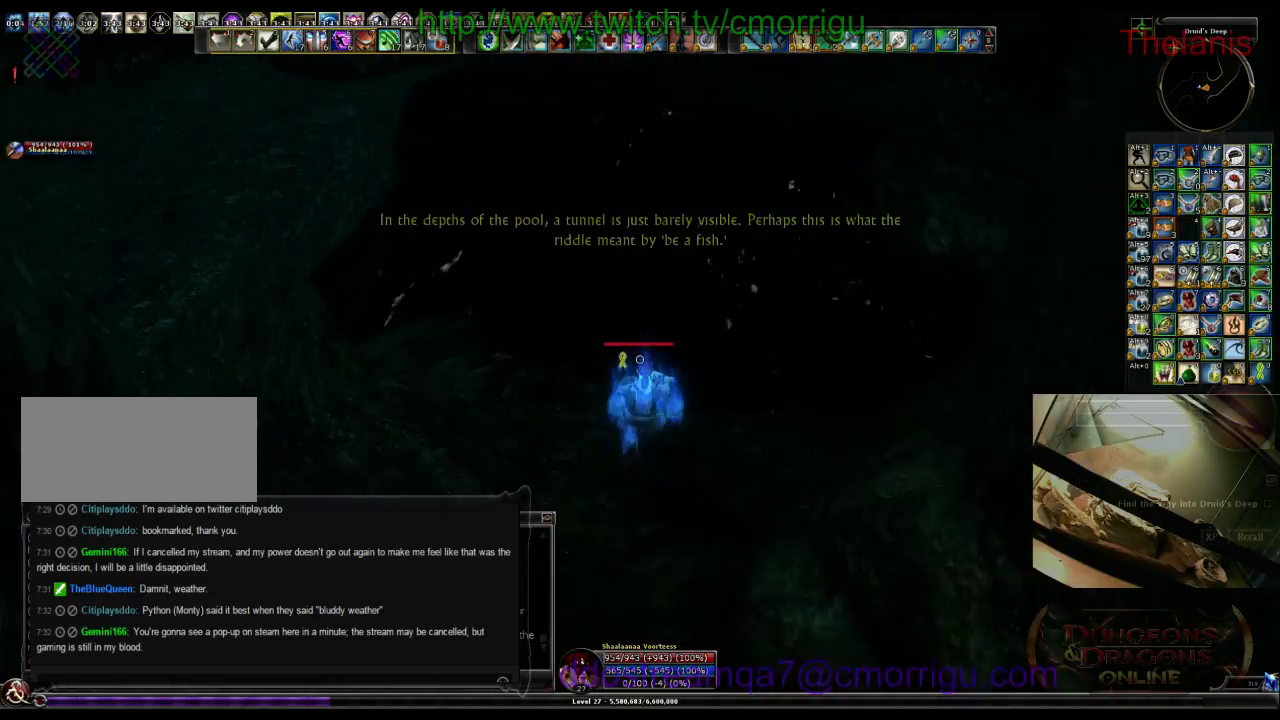
{"keys": ["w"], "events": []}
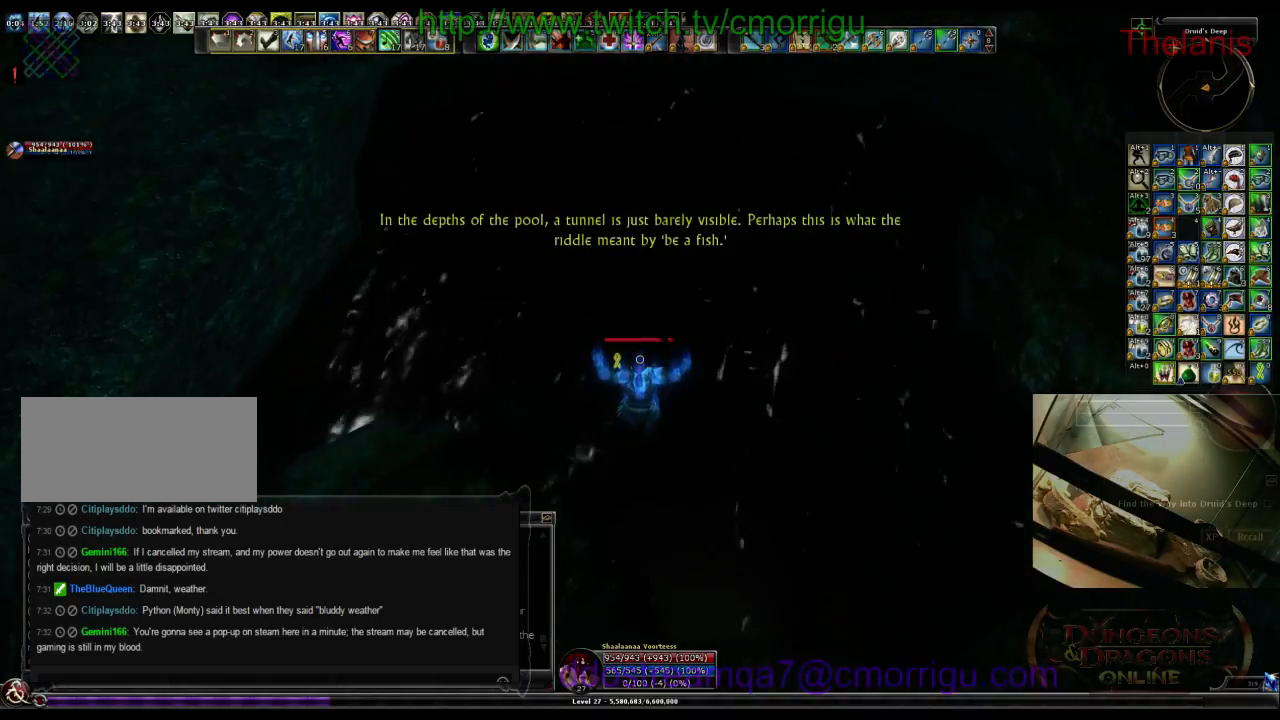
{"keys": ["w"], "events": []}
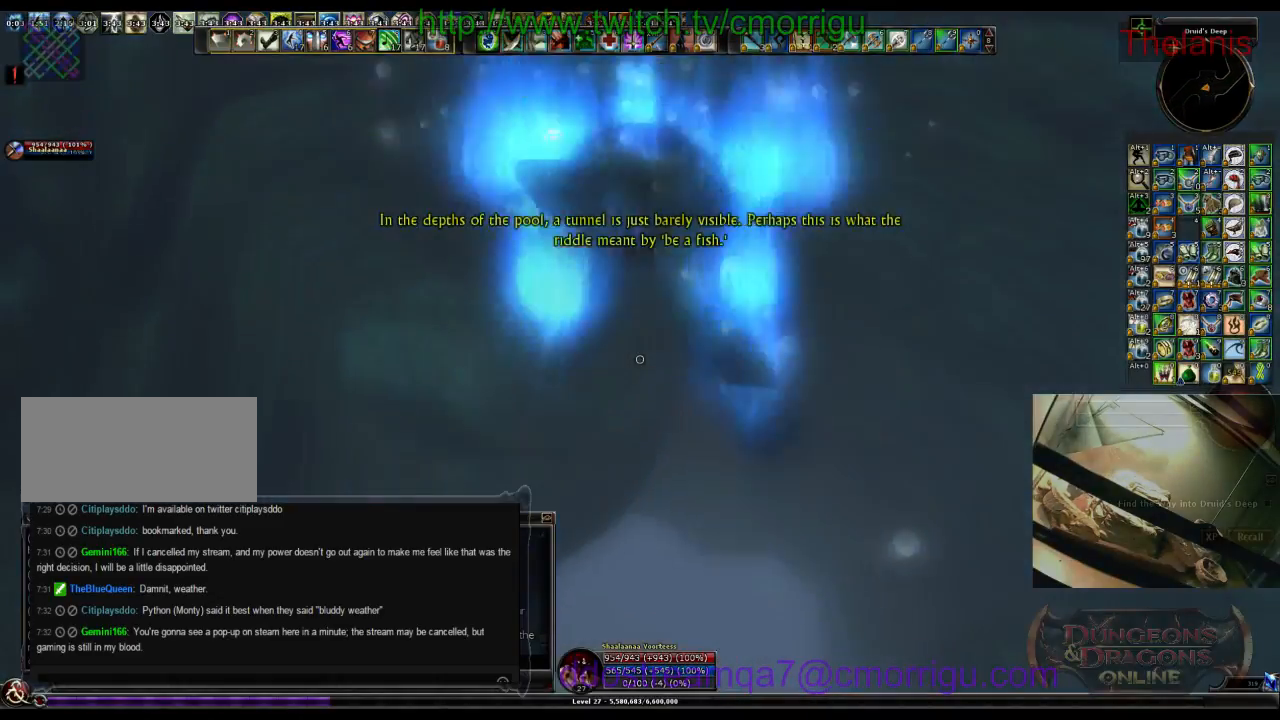
{"keys": ["w"], "events": []}
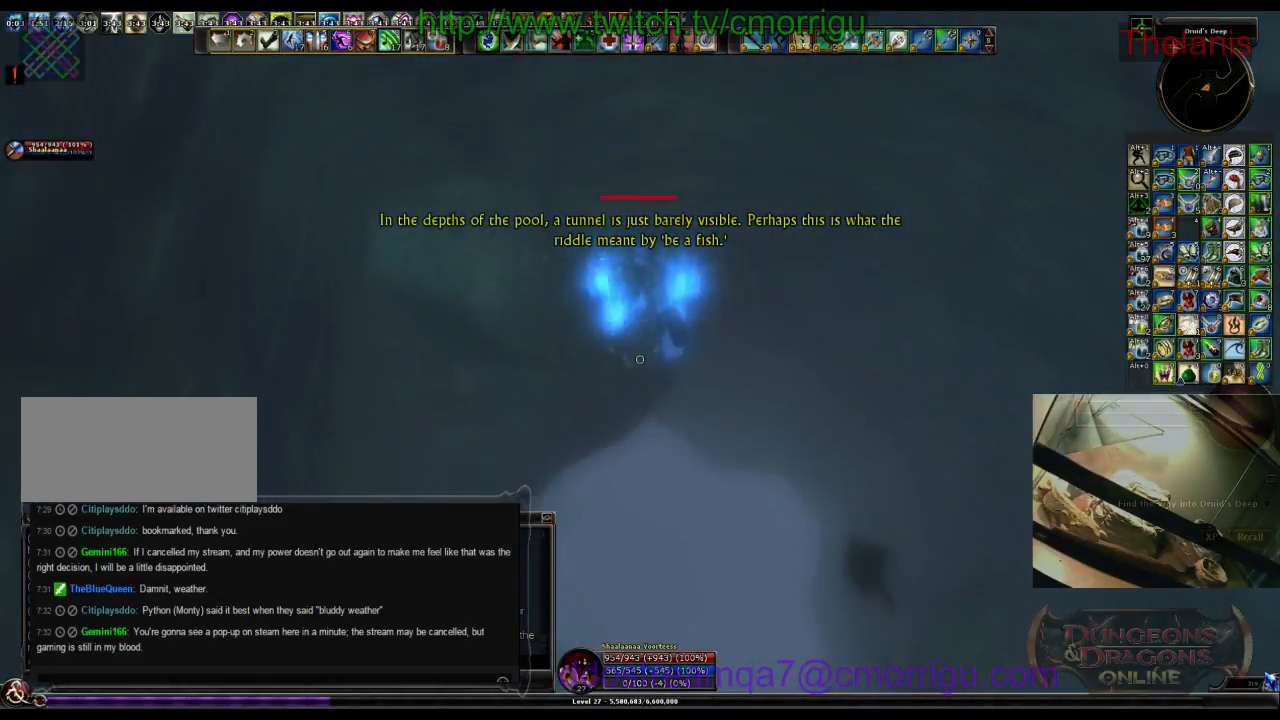
{"keys": ["w"], "events": []}
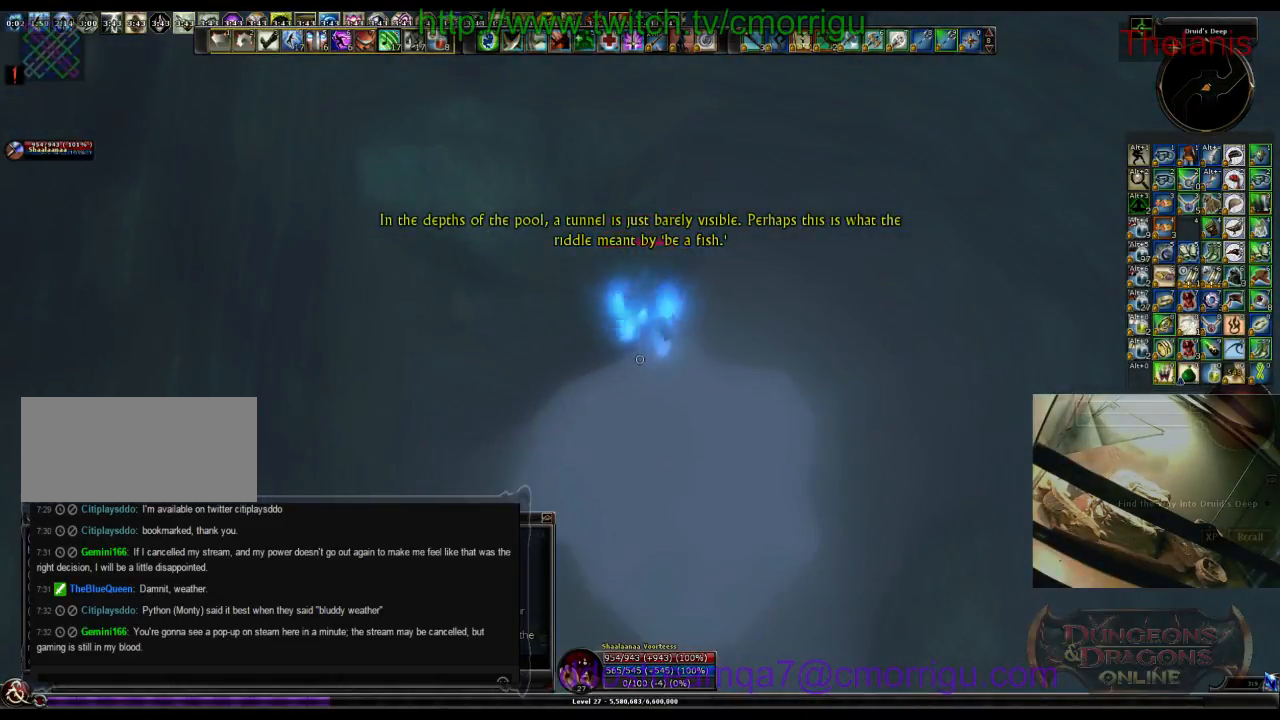
{"keys": ["w"], "events": []}
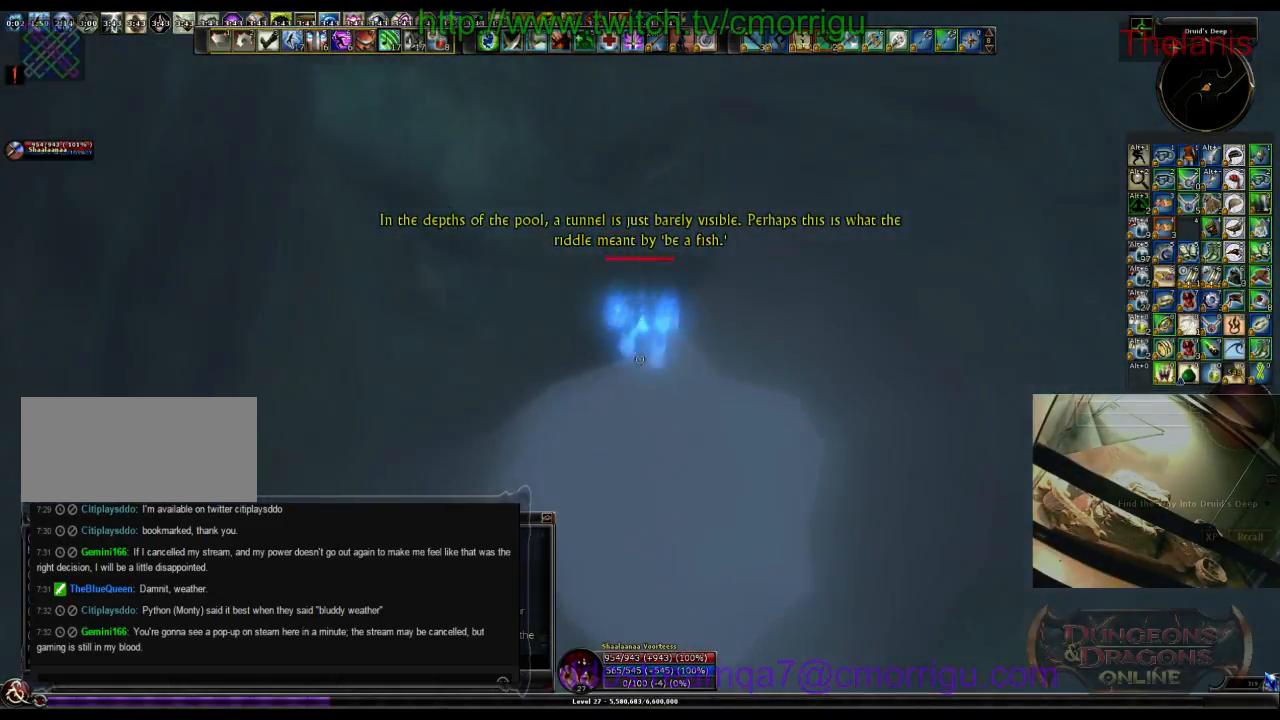
{"keys": ["w"], "events": []}
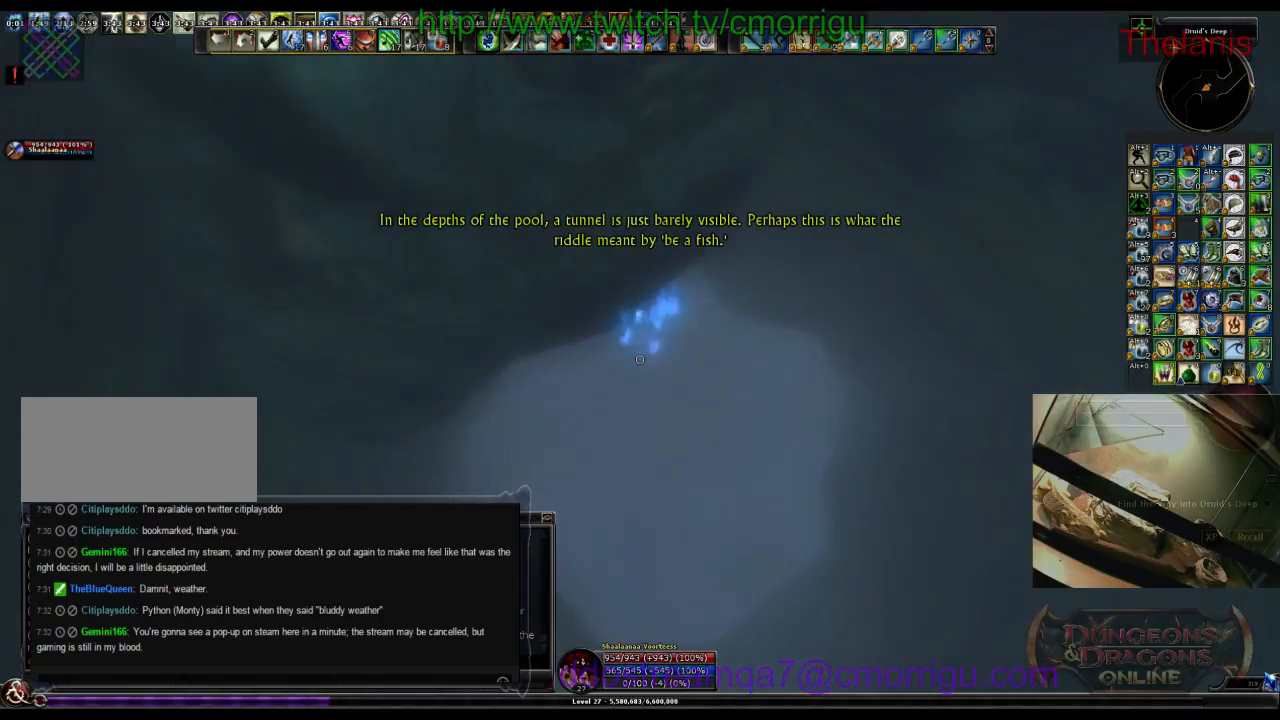
{"keys": ["w"], "events": []}
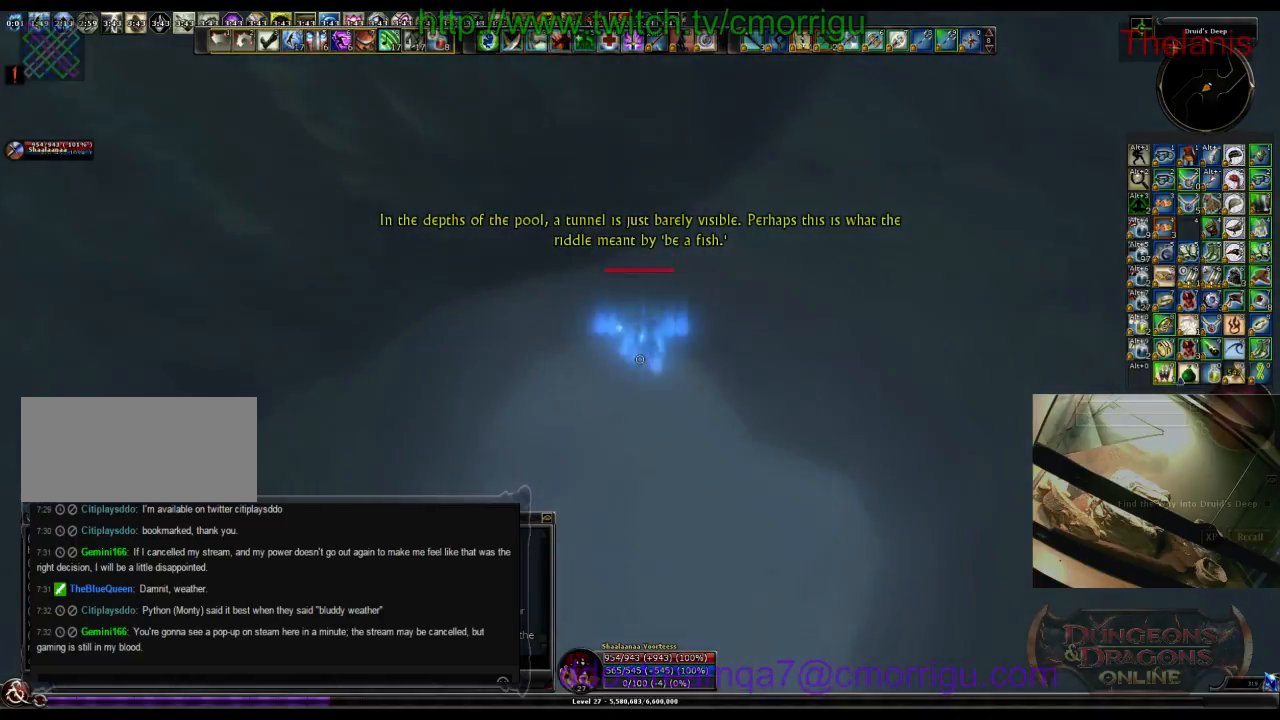
{"keys": ["w"], "events": []}
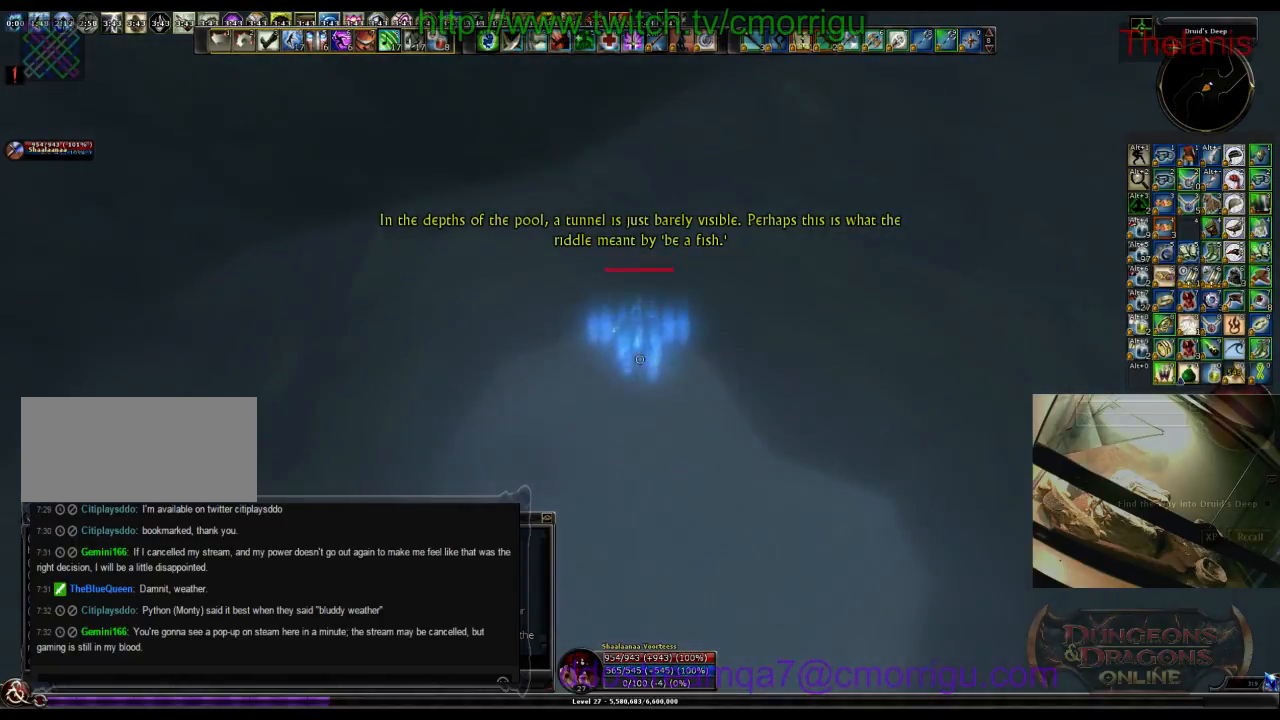
{"keys": ["w"], "events": []}
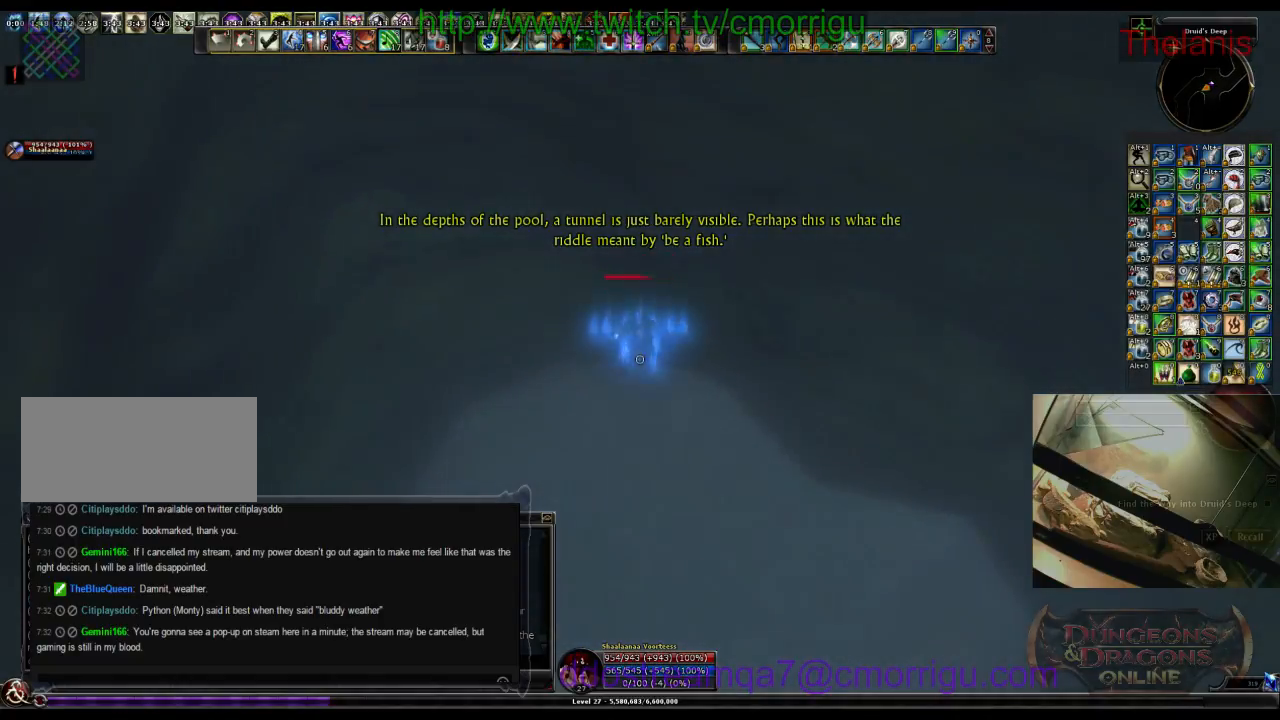
{"keys": ["w"], "events": []}
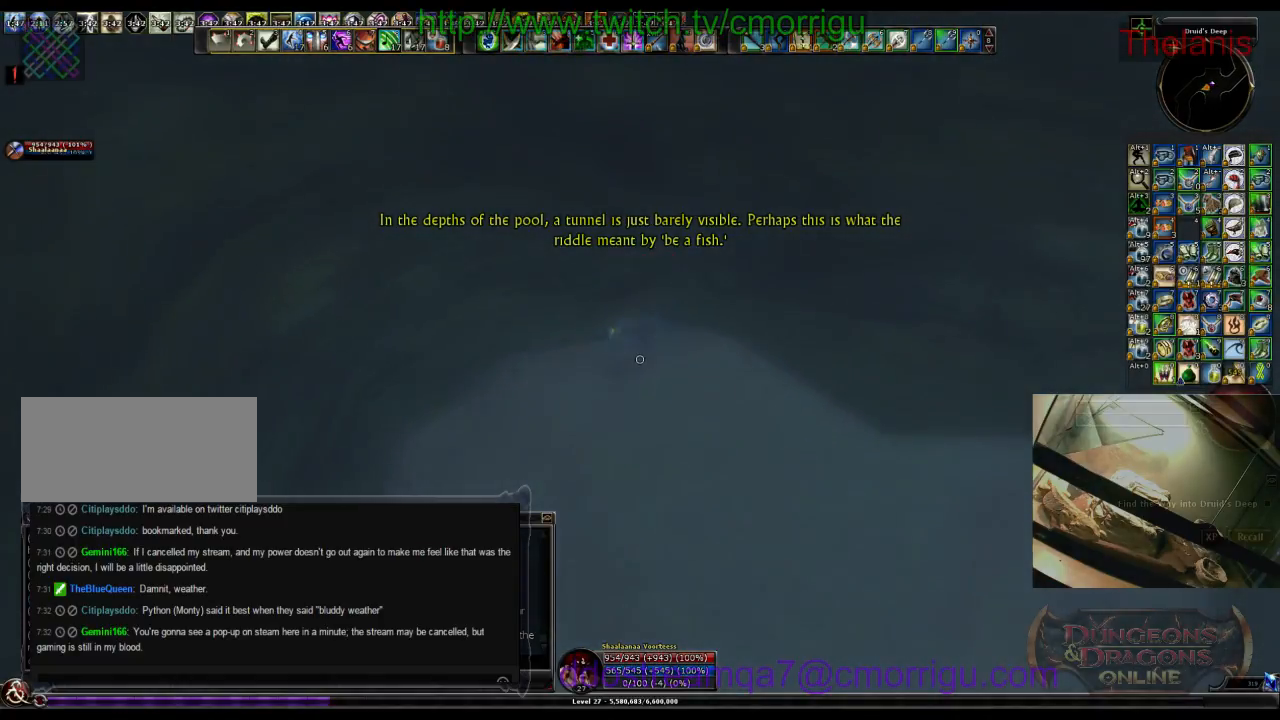
{"keys": ["w"], "events": []}
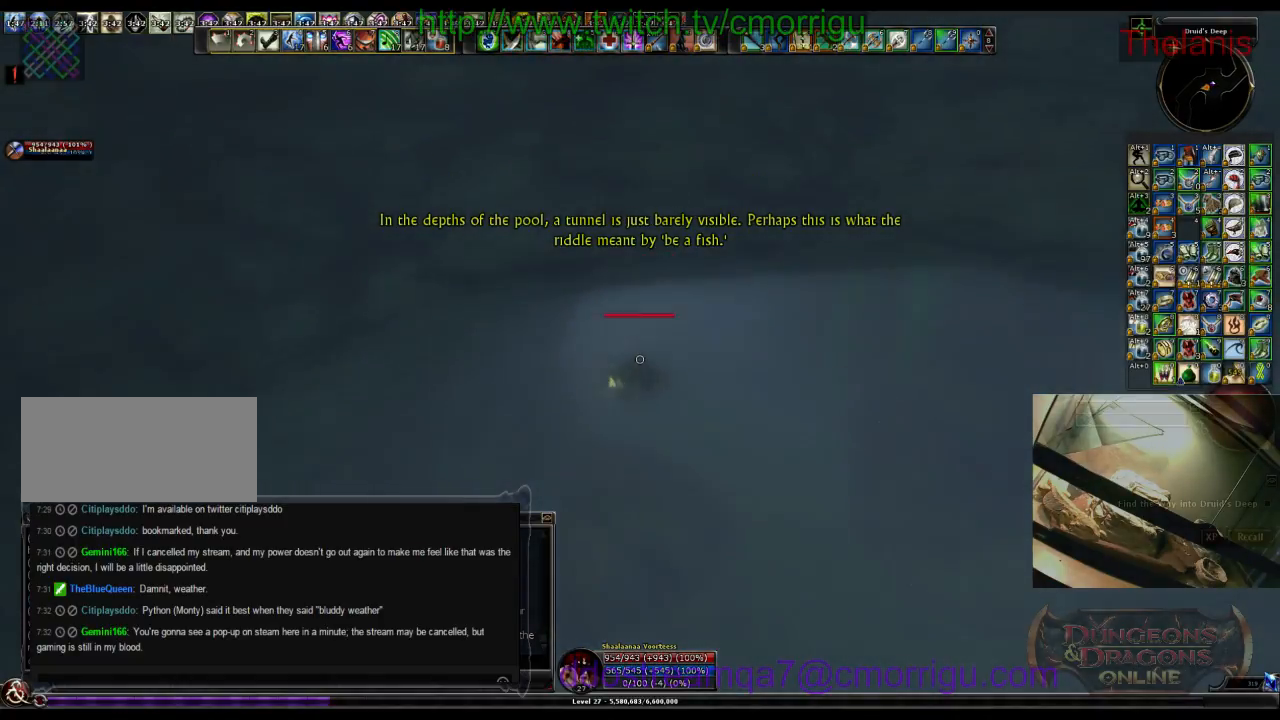
{"keys": ["w"], "events": []}
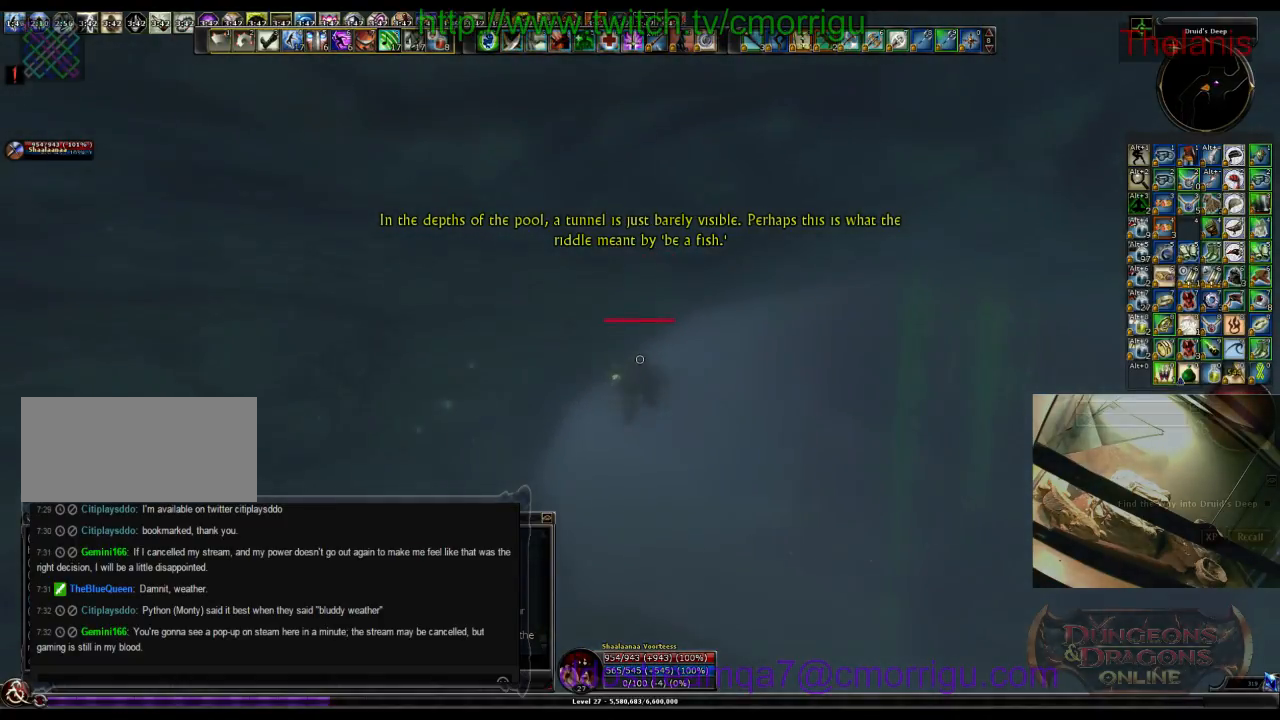
{"keys": ["w"], "events": []}
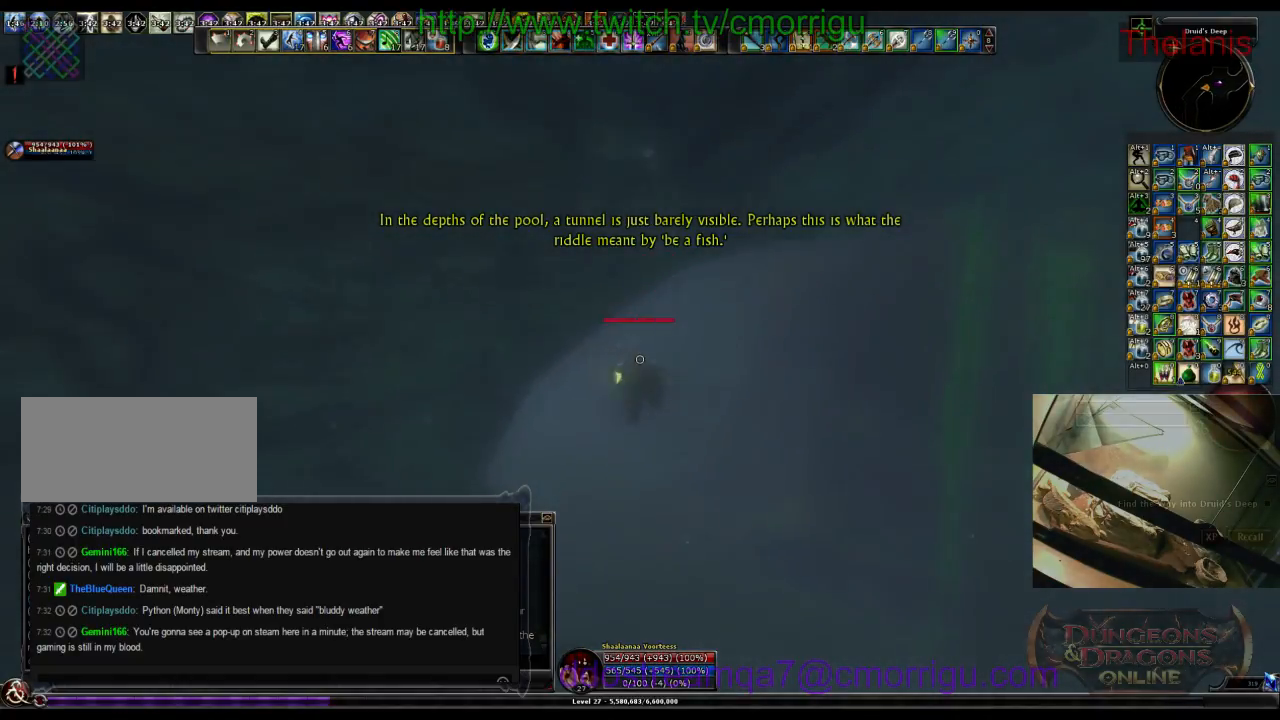
{"keys": ["w"], "events": []}
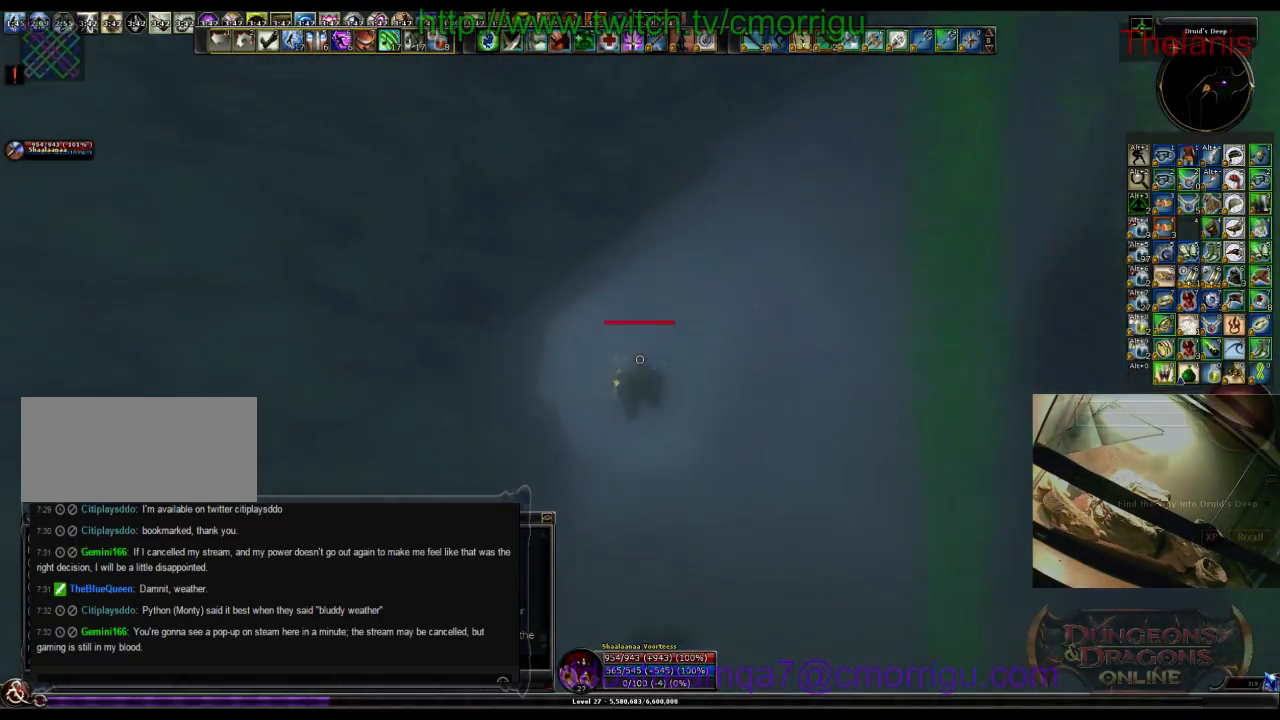
{"keys": ["w"], "events": []}
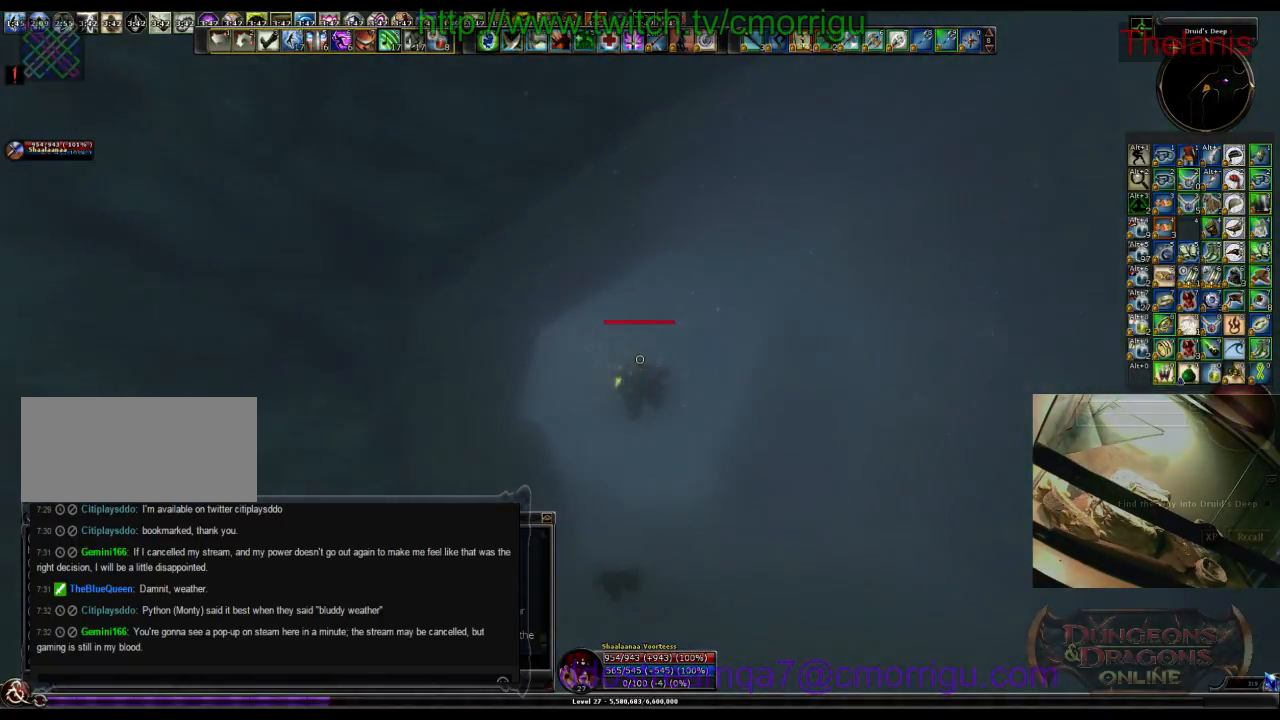
{"keys": ["w"], "events": []}
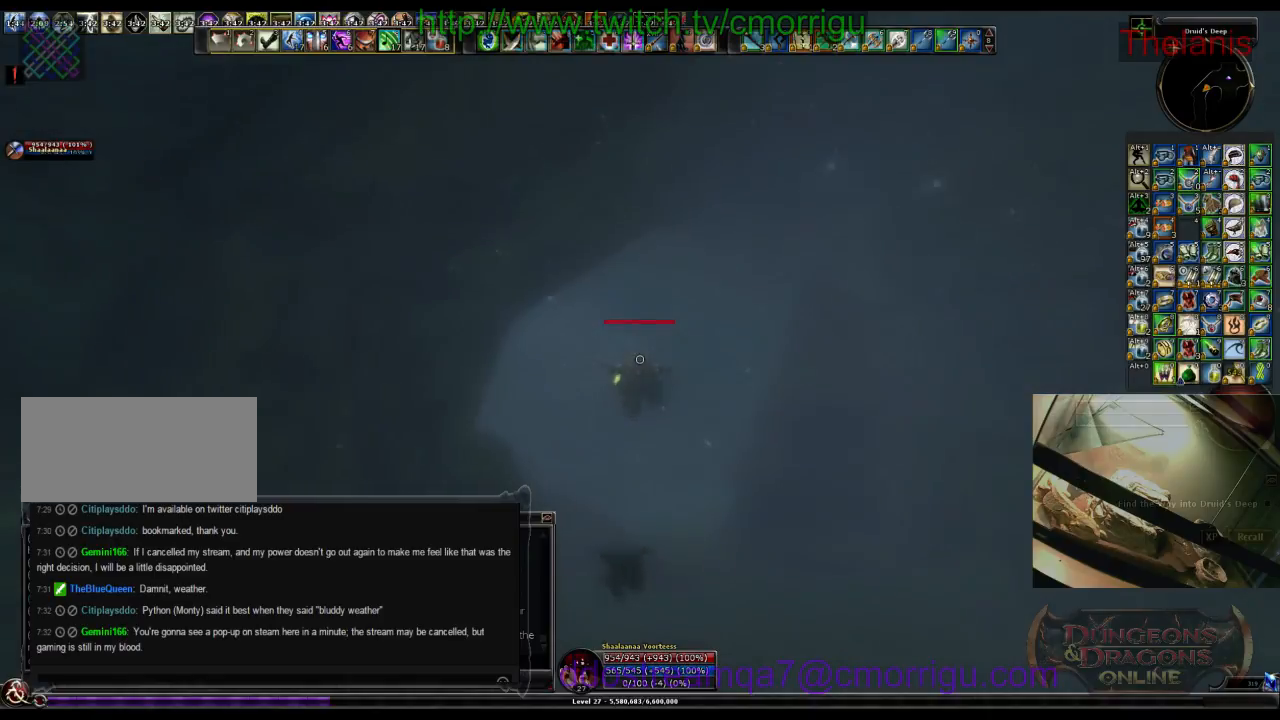
{"keys": ["w"], "events": []}
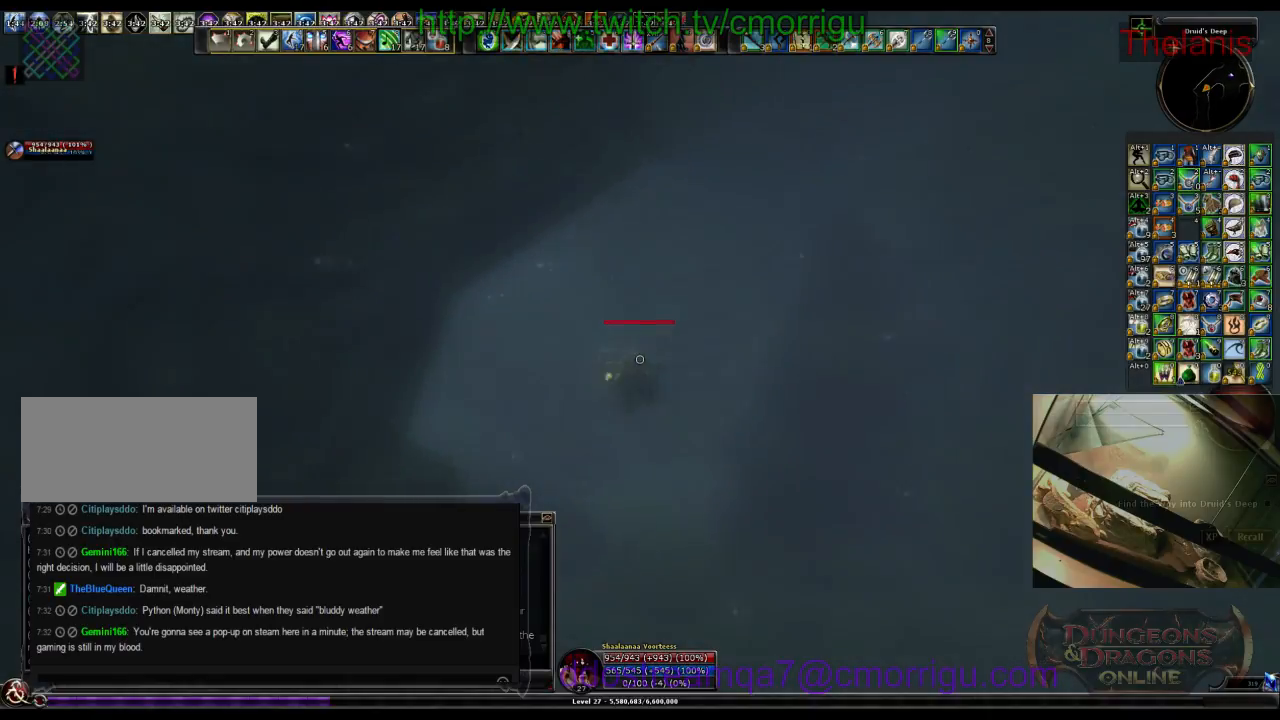
{"keys": ["w"], "events": []}
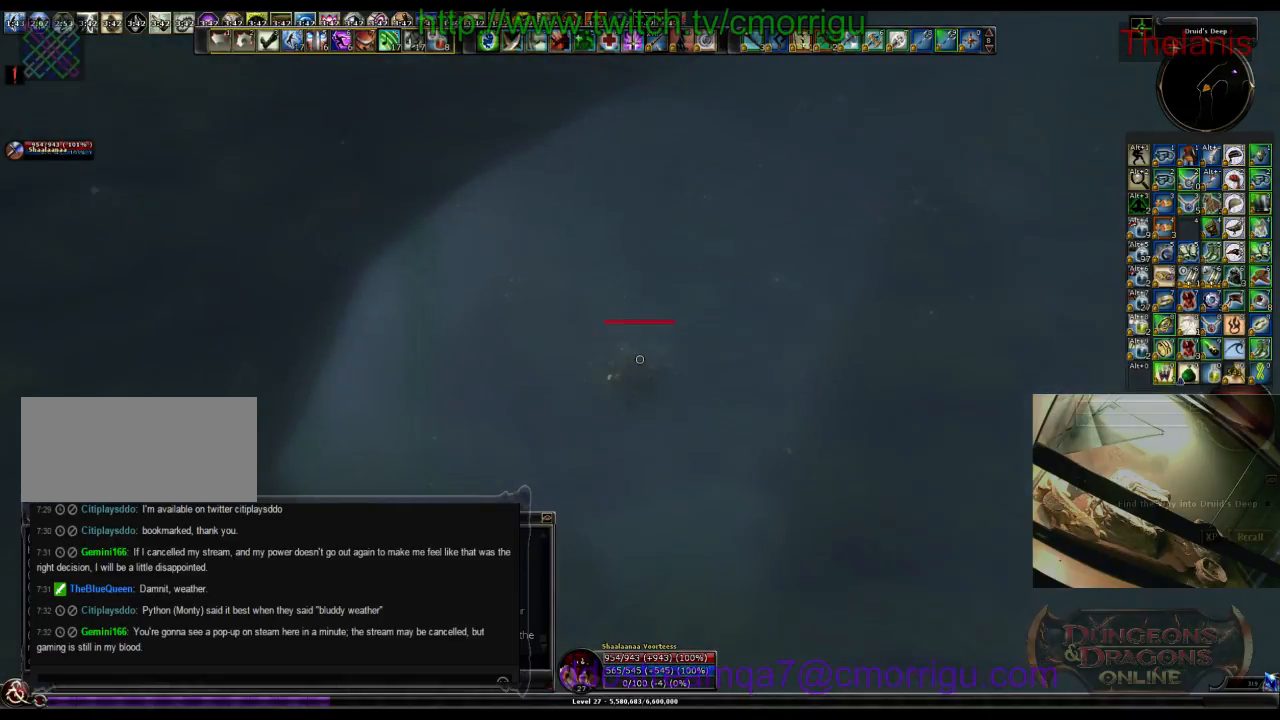
{"keys": ["w"], "events": []}